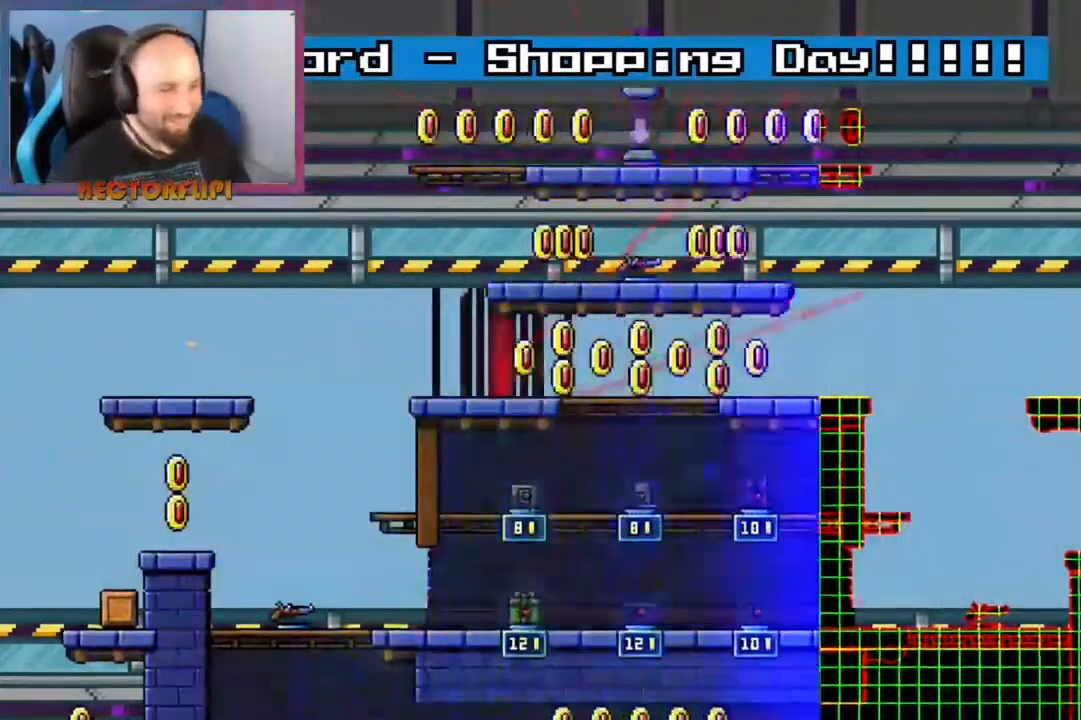
Gameplay with a controller (Xbox layout); each line is a JSON object with the inputs held at the frame after it. "events" lists button and stick changes between this image and that frame as [ms after this image, input, new state], when the widget could be followed in between. Not read: L3 R3.
{"buttons": ["L1"], "left_stick": "center", "right_stick": "center", "events": []}
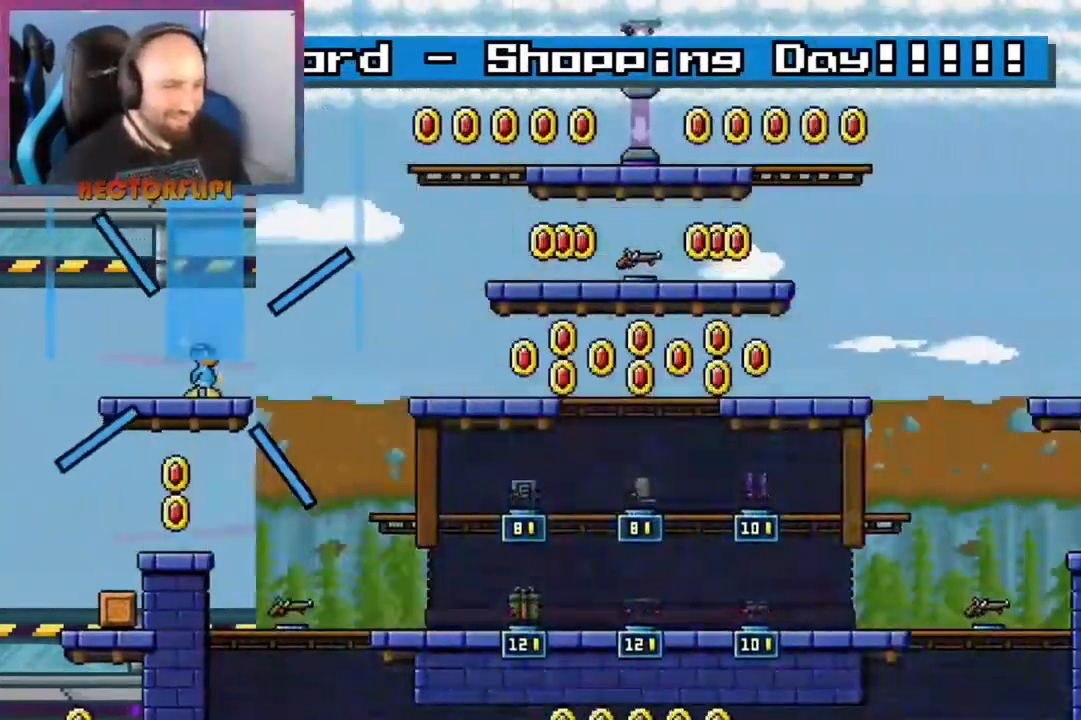
{"buttons": ["L1"], "left_stick": "center", "right_stick": "center", "events": []}
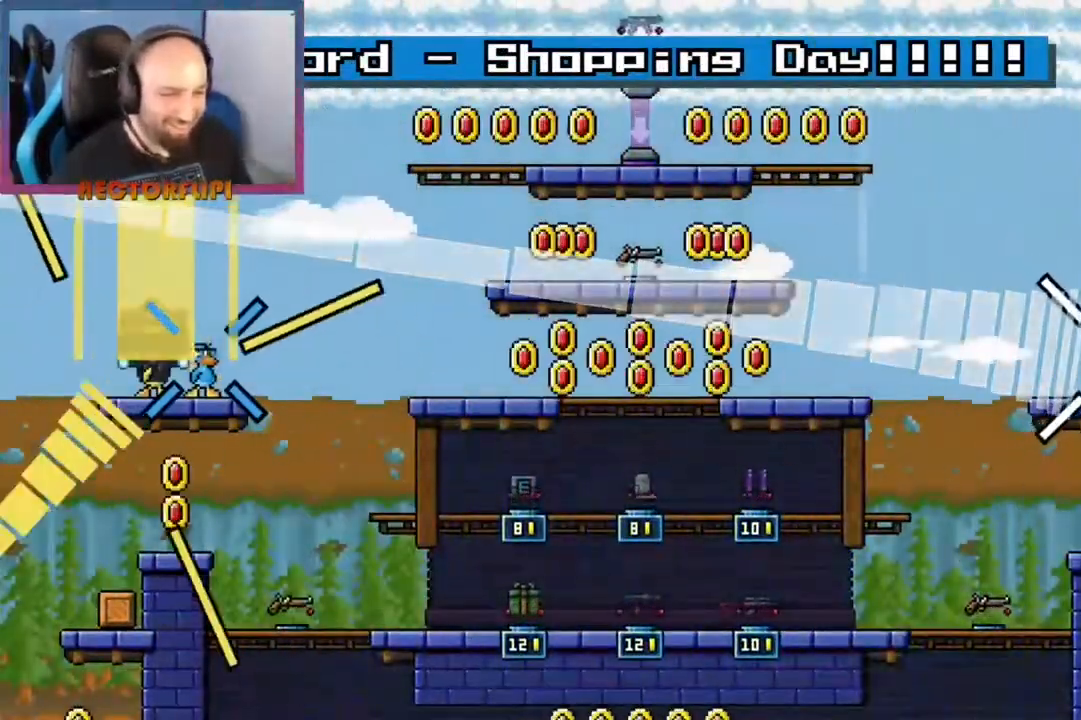
{"buttons": ["L1"], "left_stick": "left", "right_stick": "center", "events": [[417, "left_stick", "left"]]}
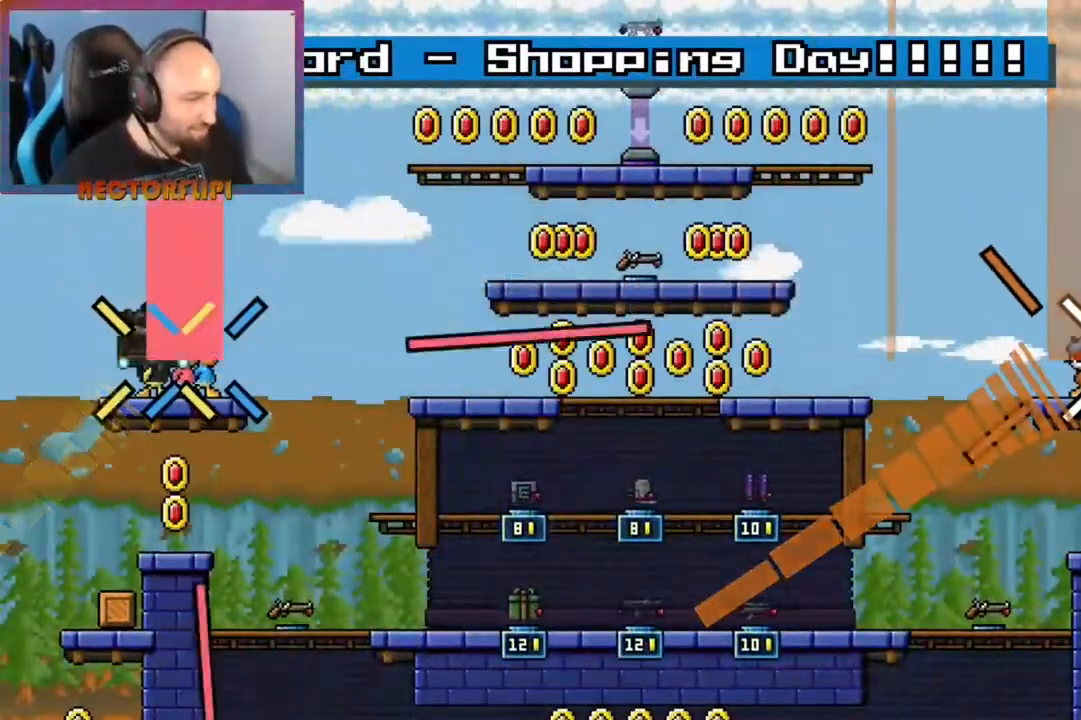
{"buttons": ["L1"], "left_stick": "left", "right_stick": "center", "events": []}
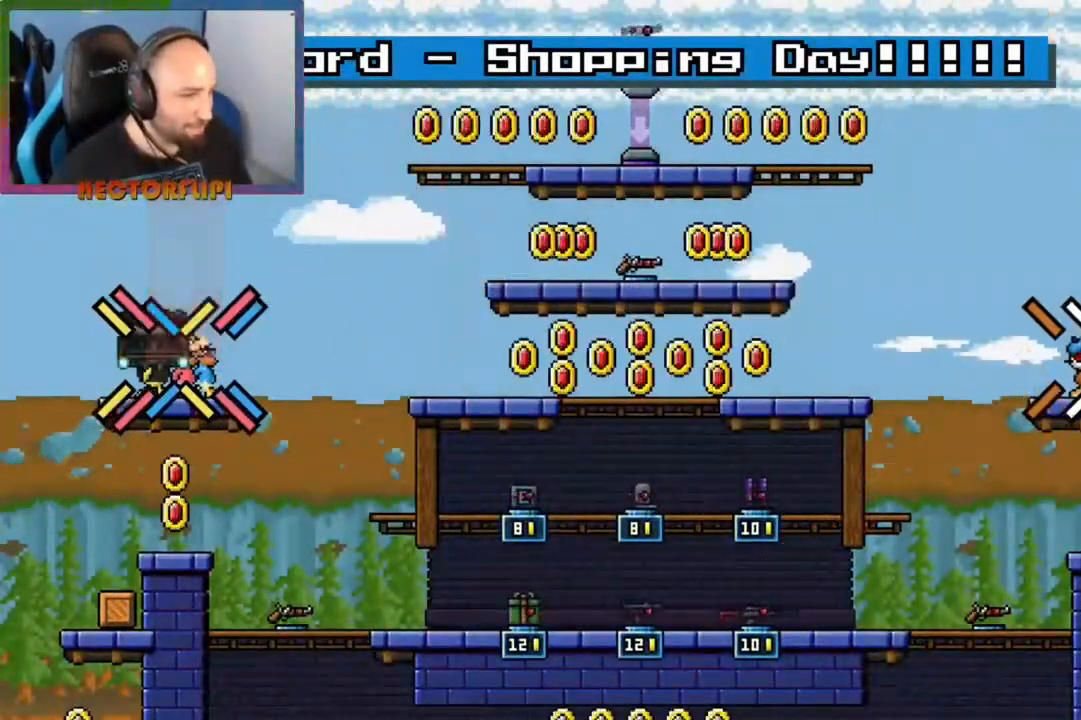
{"buttons": ["L1"], "left_stick": "left", "right_stick": "center", "events": []}
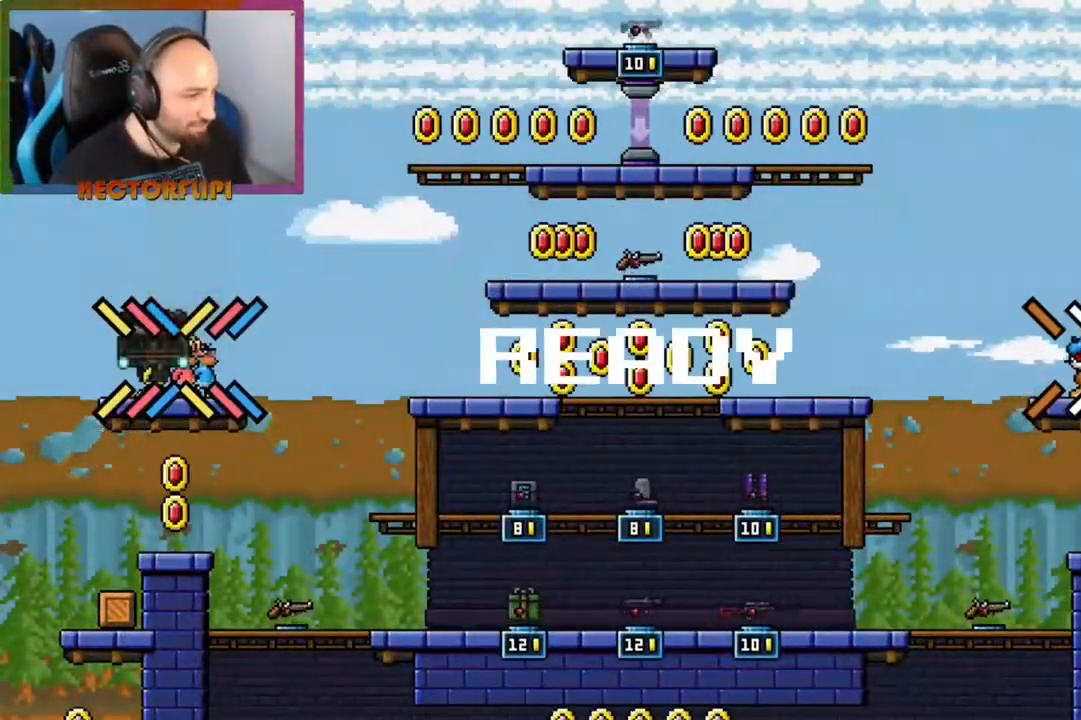
{"buttons": ["L1"], "left_stick": "left", "right_stick": "center", "events": []}
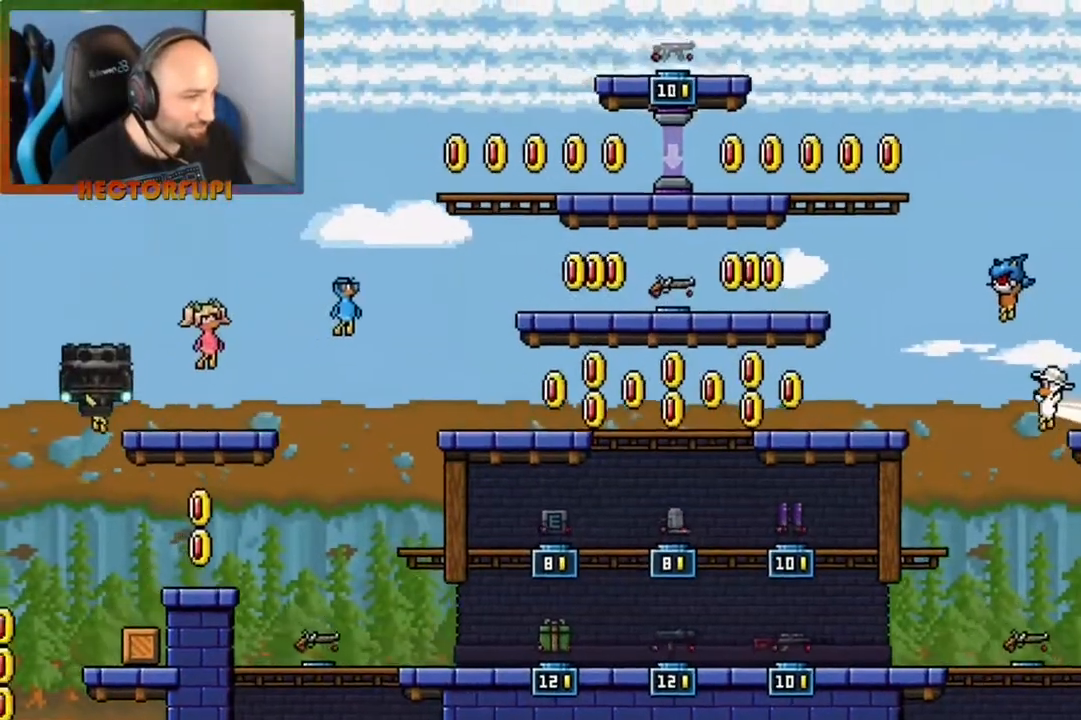
{"buttons": ["A", "L1"], "left_stick": "left", "right_stick": "center", "events": [[67, "A", "down"]]}
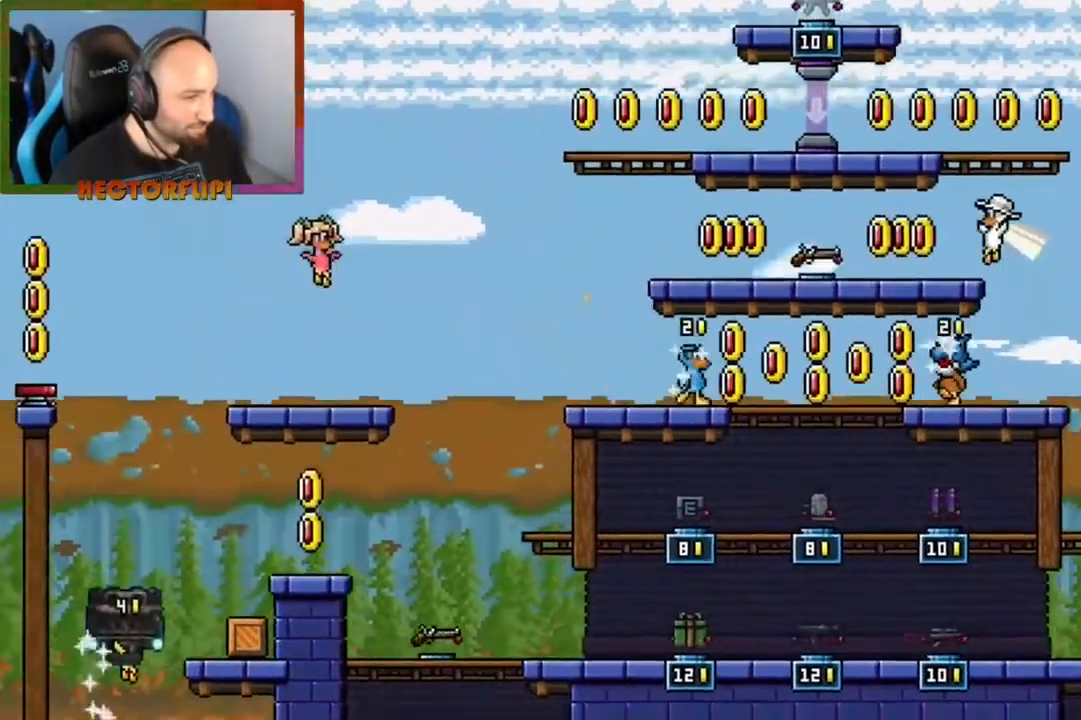
{"buttons": ["L1"], "left_stick": "left", "right_stick": "center", "events": [[117, "A", "up"]]}
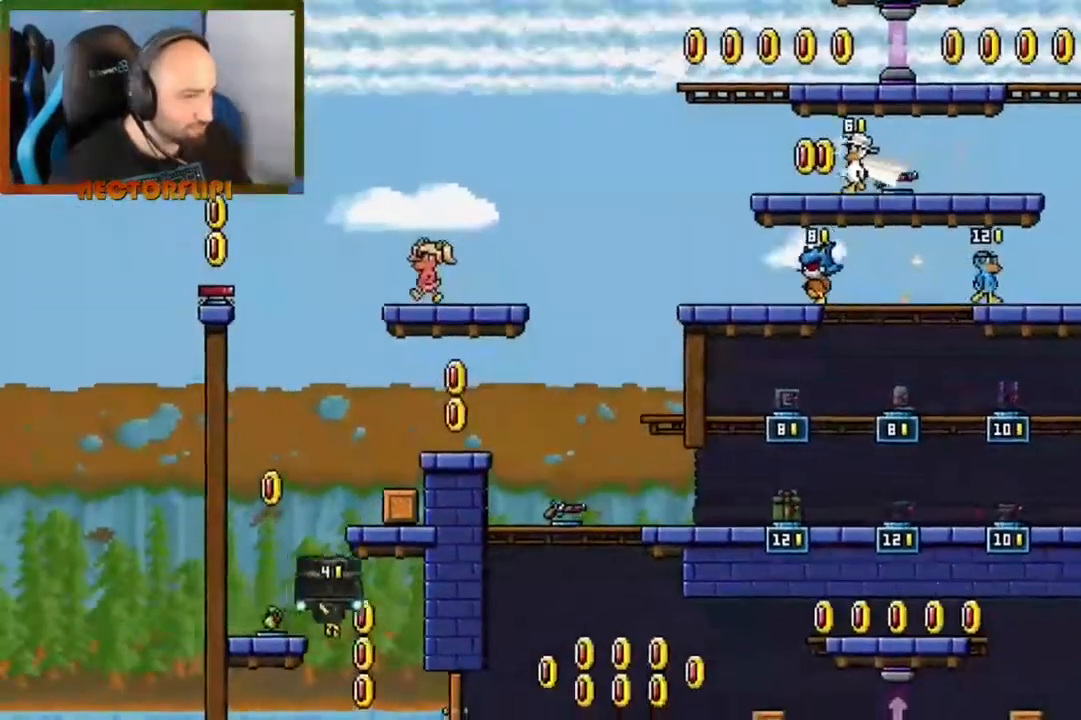
{"buttons": ["L1"], "left_stick": "up-right", "right_stick": "center", "events": [[200, "A", "down"], [300, "left_stick", "up-right"], [467, "A", "up"]]}
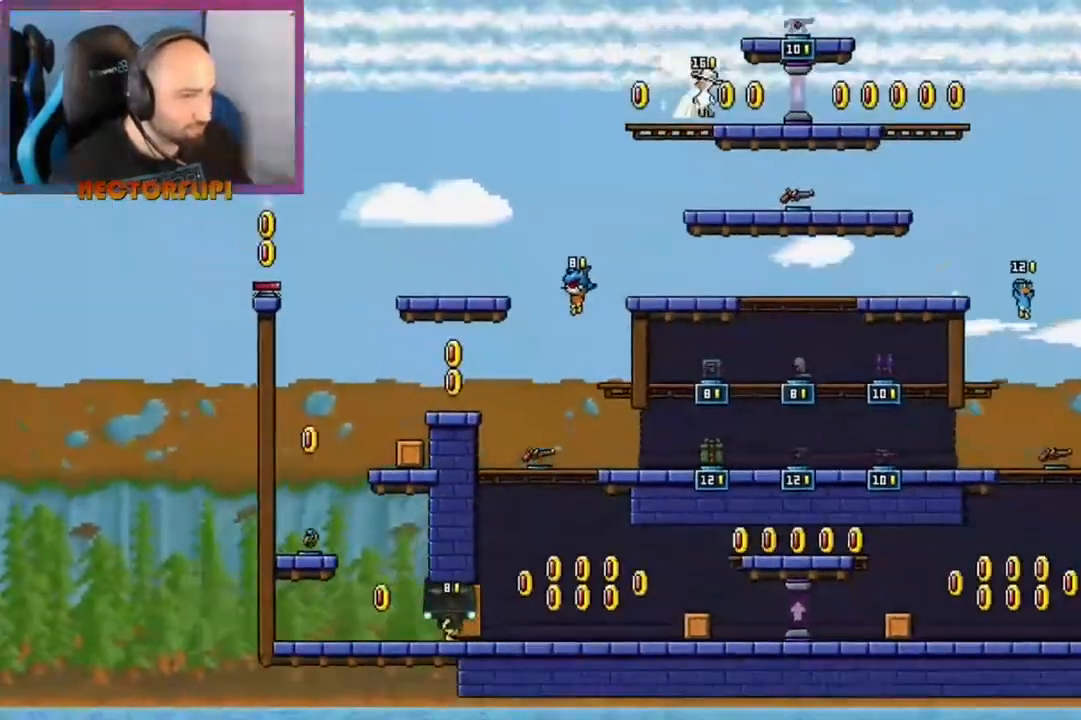
{"buttons": ["L1"], "left_stick": "up-right", "right_stick": "center", "events": []}
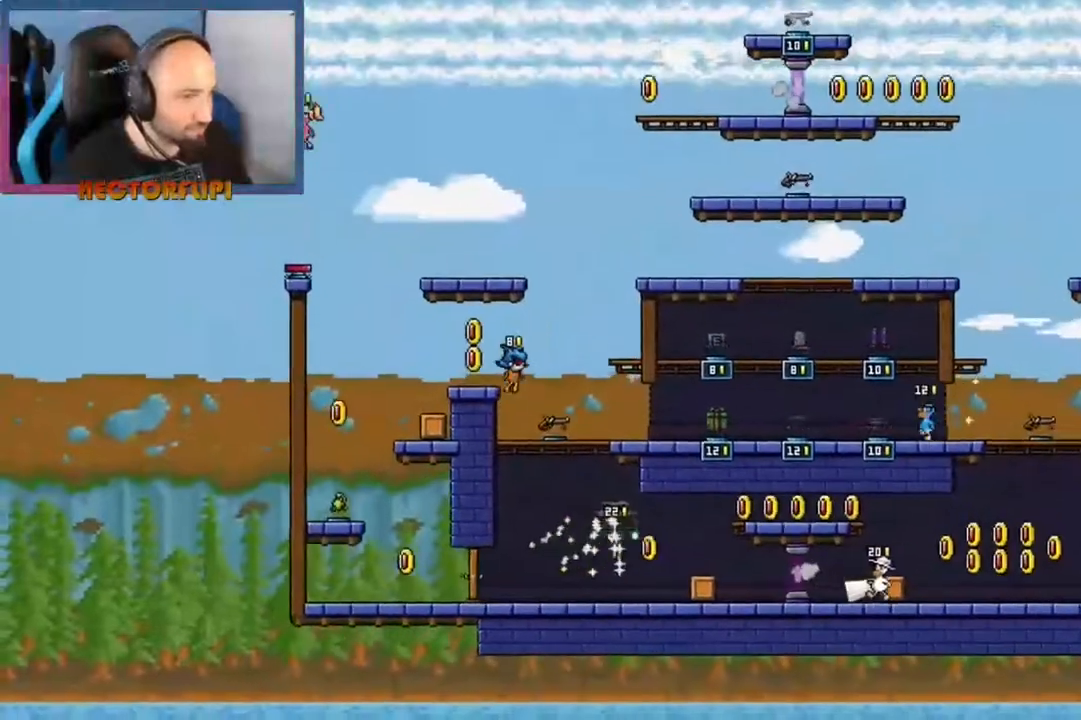
{"buttons": ["A", "L1"], "left_stick": "up-right", "right_stick": "center", "events": [[417, "A", "down"]]}
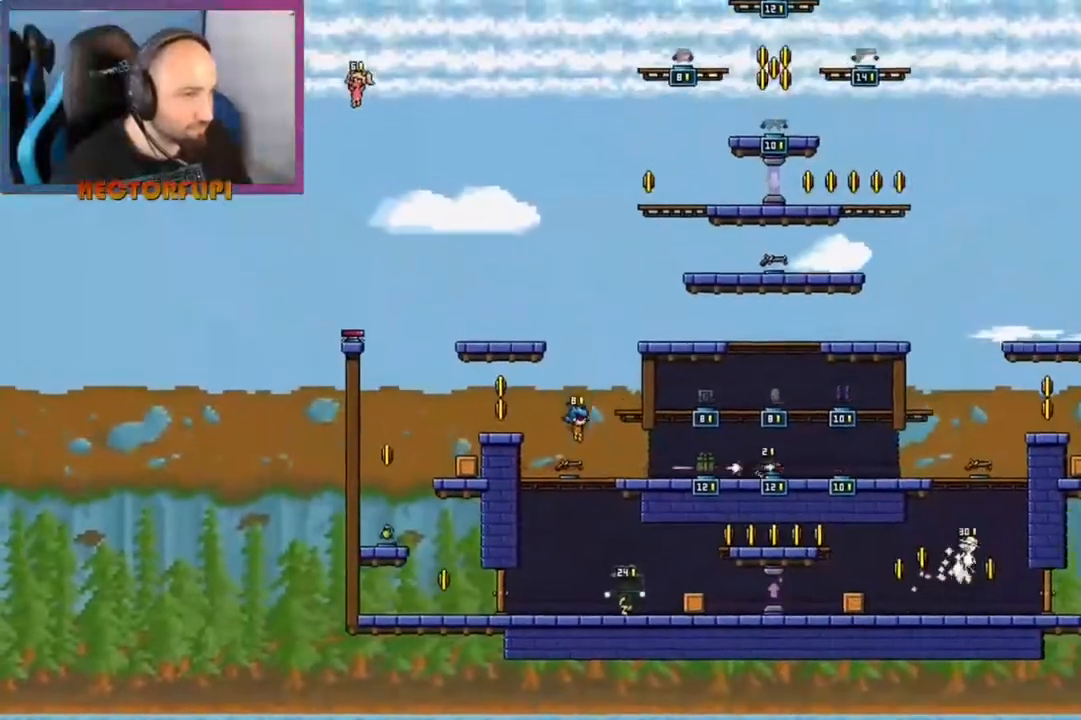
{"buttons": ["L1"], "left_stick": "left", "right_stick": "center", "events": [[100, "left_stick", "left"], [150, "A", "up"], [283, "A", "down"], [500, "A", "up"]]}
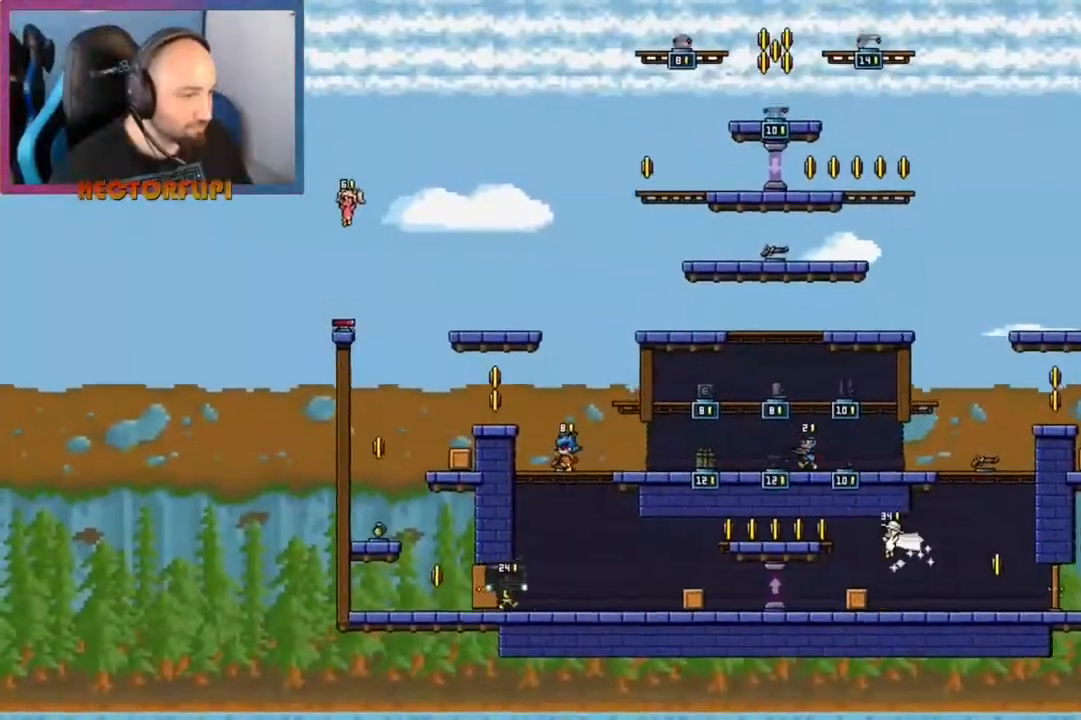
{"buttons": ["A", "L1"], "left_stick": "up-left", "right_stick": "center", "events": [[317, "A", "down"], [383, "left_stick", "up-right"], [500, "left_stick", "up-left"]]}
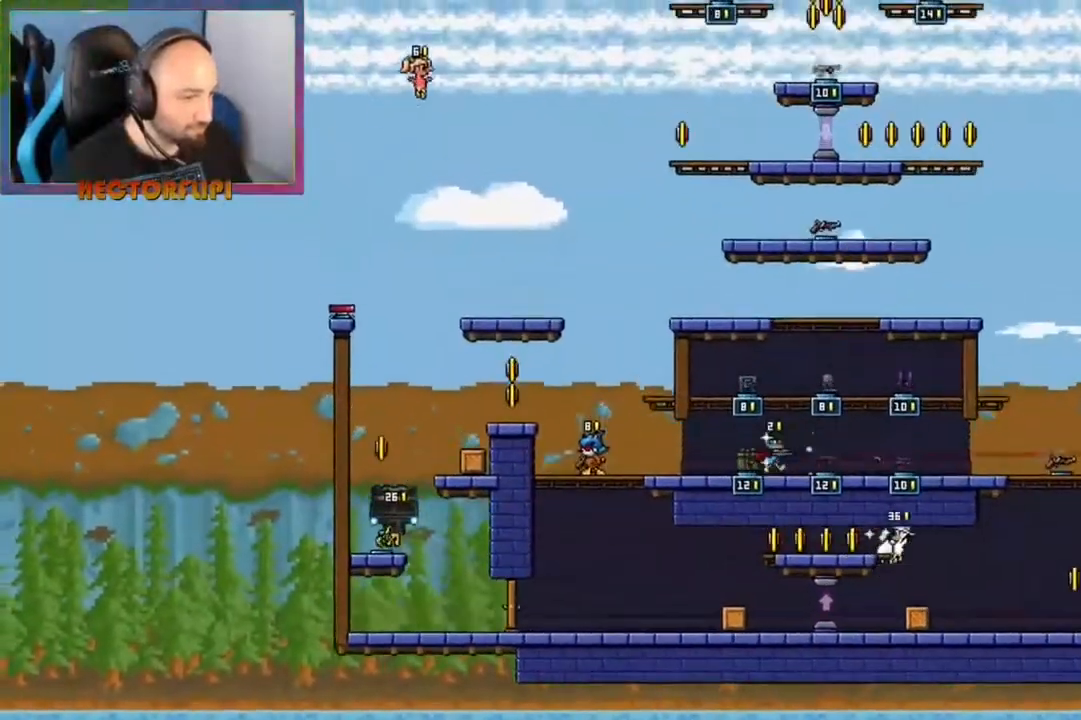
{"buttons": ["L1"], "left_stick": "up", "right_stick": "center", "events": [[33, "A", "up"], [67, "left_stick", "left"], [483, "left_stick", "up"]]}
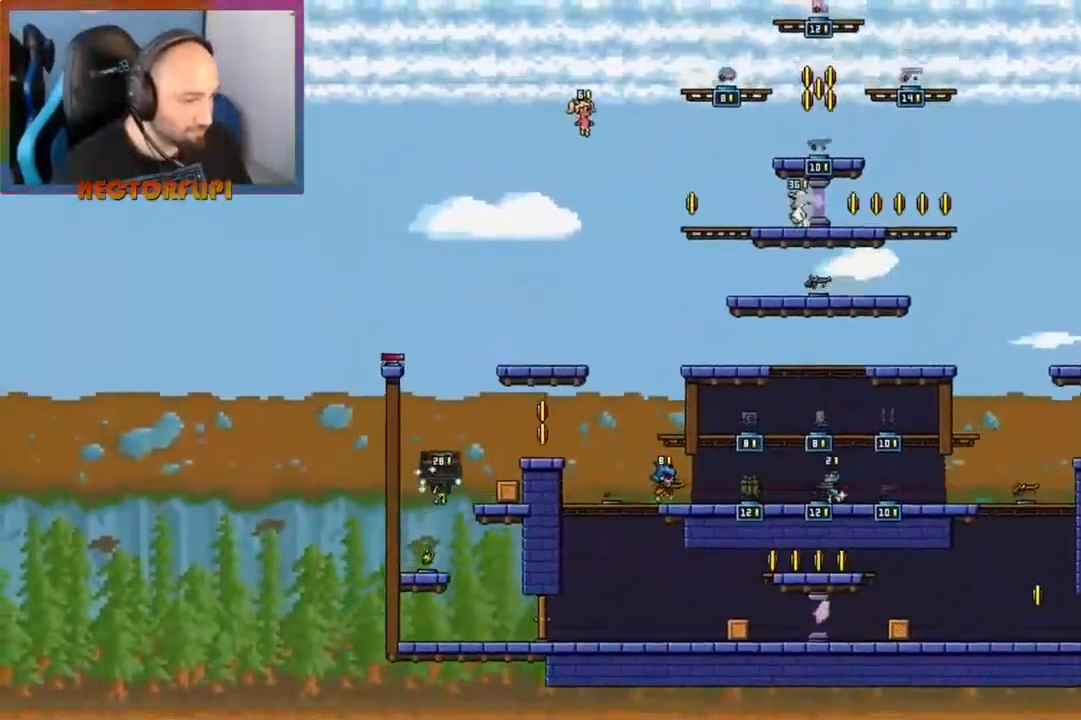
{"buttons": ["A"], "left_stick": "up-right", "right_stick": "center", "events": [[17, "L1", "up"], [150, "left_stick", "center"], [317, "left_stick", "left"], [450, "A", "down"], [500, "left_stick", "up-right"]]}
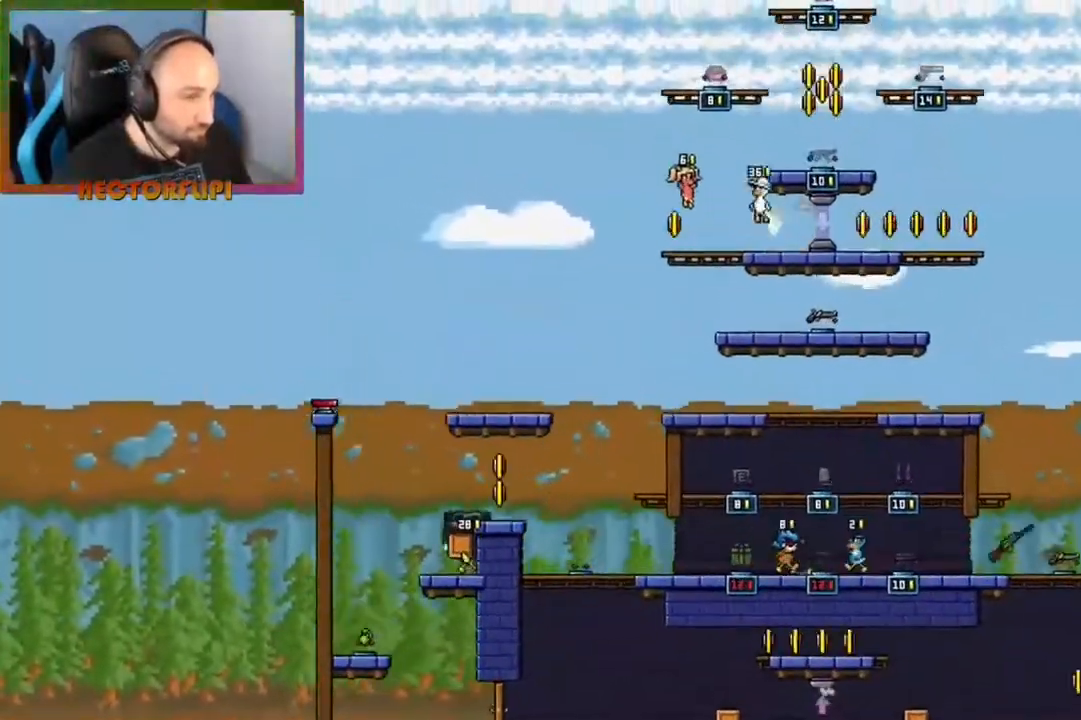
{"buttons": [], "left_stick": "up-right", "right_stick": "center", "events": [[317, "A", "up"], [333, "left_stick", "left"], [467, "left_stick", "up-right"]]}
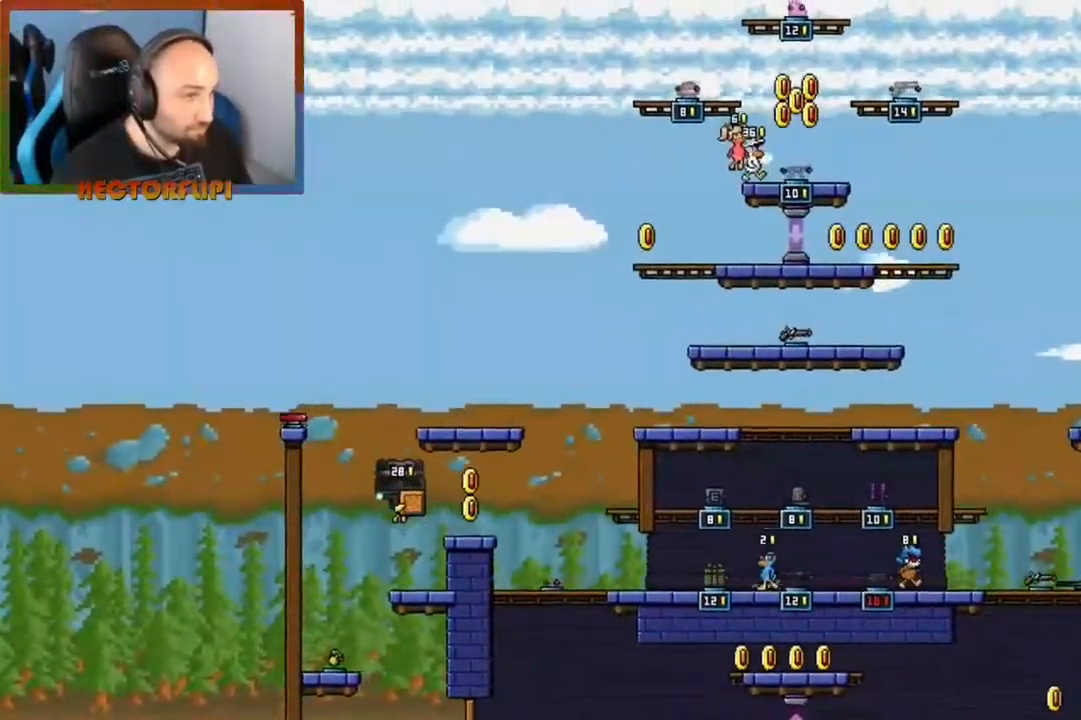
{"buttons": [], "left_stick": "right", "right_stick": "center", "events": [[100, "A", "down"], [200, "left_stick", "left"], [317, "left_stick", "right"], [450, "A", "up"]]}
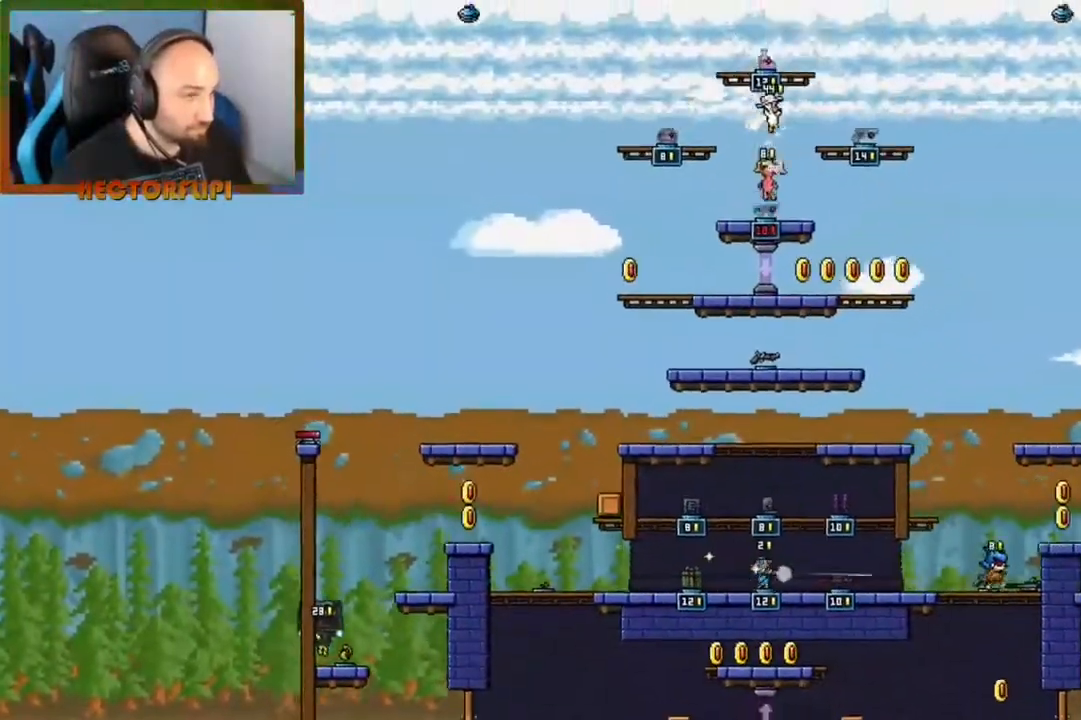
{"buttons": ["A"], "left_stick": "up-right", "right_stick": "center", "events": [[50, "left_stick", "down-left"], [250, "left_stick", "up-right"], [400, "A", "down"]]}
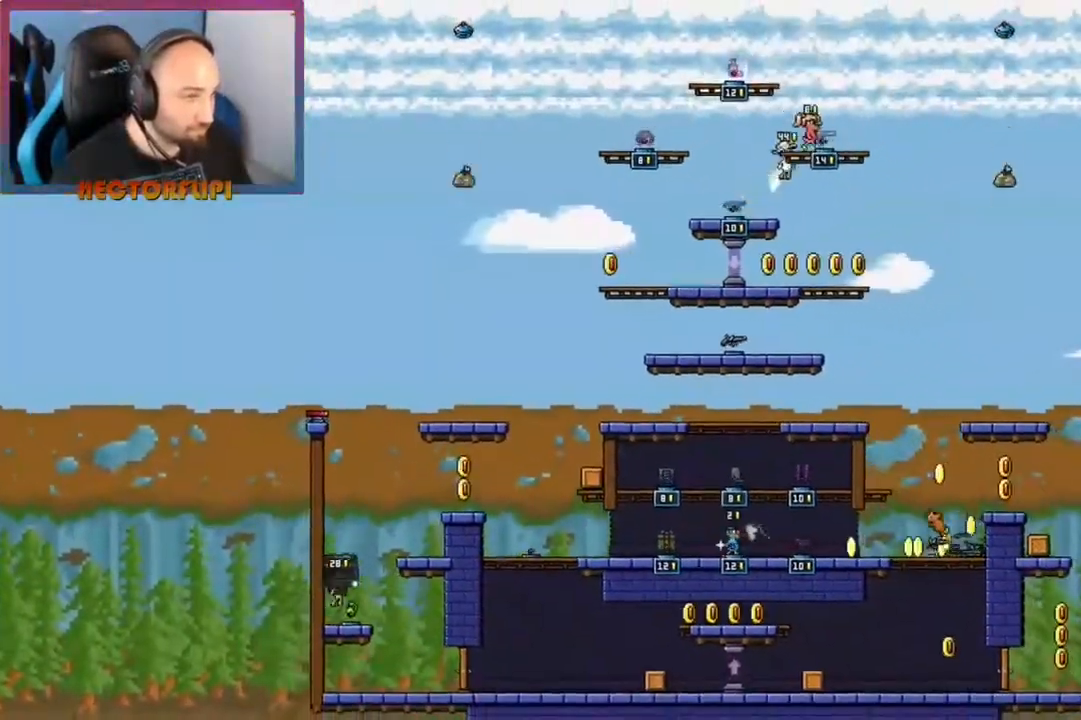
{"buttons": [], "left_stick": "right", "right_stick": "center", "events": [[117, "A", "up"], [250, "Y", "down"], [267, "left_stick", "down-left"], [283, "X", "down"], [300, "Y", "up"], [383, "X", "up"], [467, "left_stick", "right"]]}
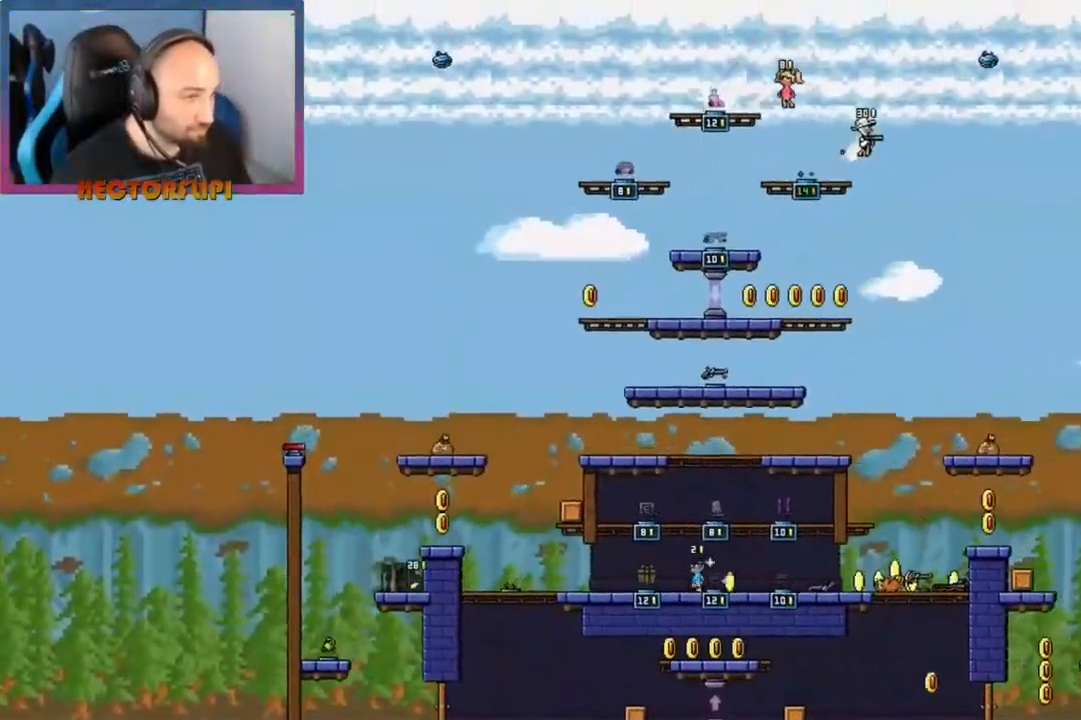
{"buttons": [], "left_stick": "left", "right_stick": "center", "events": [[67, "left_stick", "left"], [83, "X", "down"], [167, "X", "up"], [250, "X", "down"], [333, "X", "up"]]}
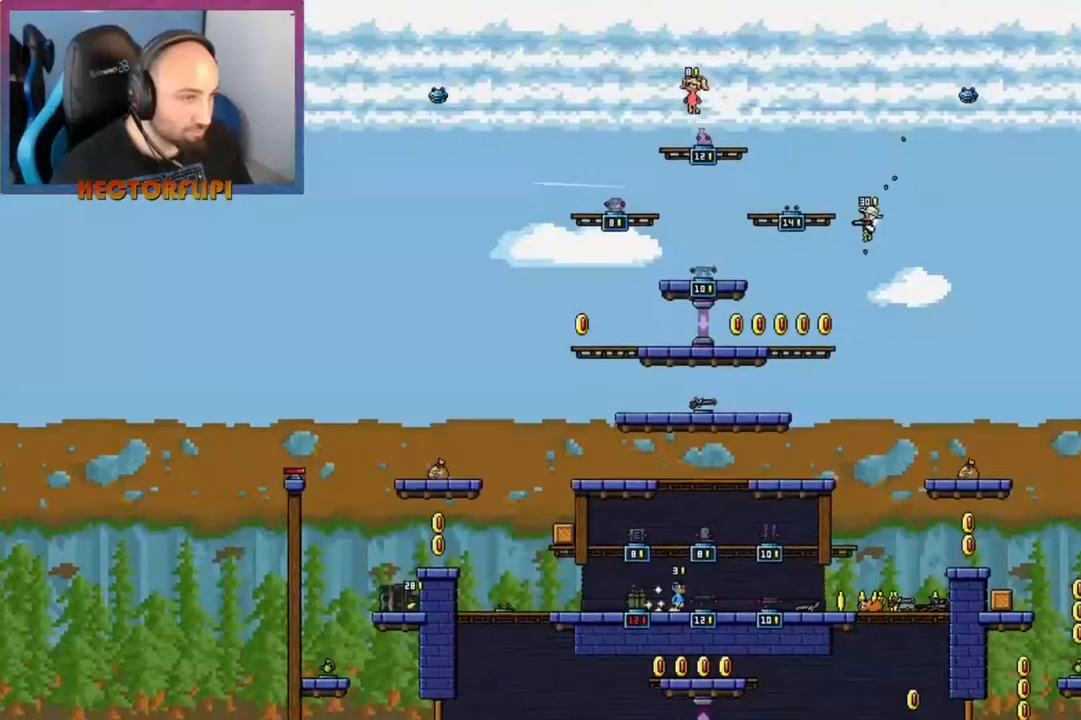
{"buttons": ["A"], "left_stick": "left", "right_stick": "center", "events": [[333, "A", "down"]]}
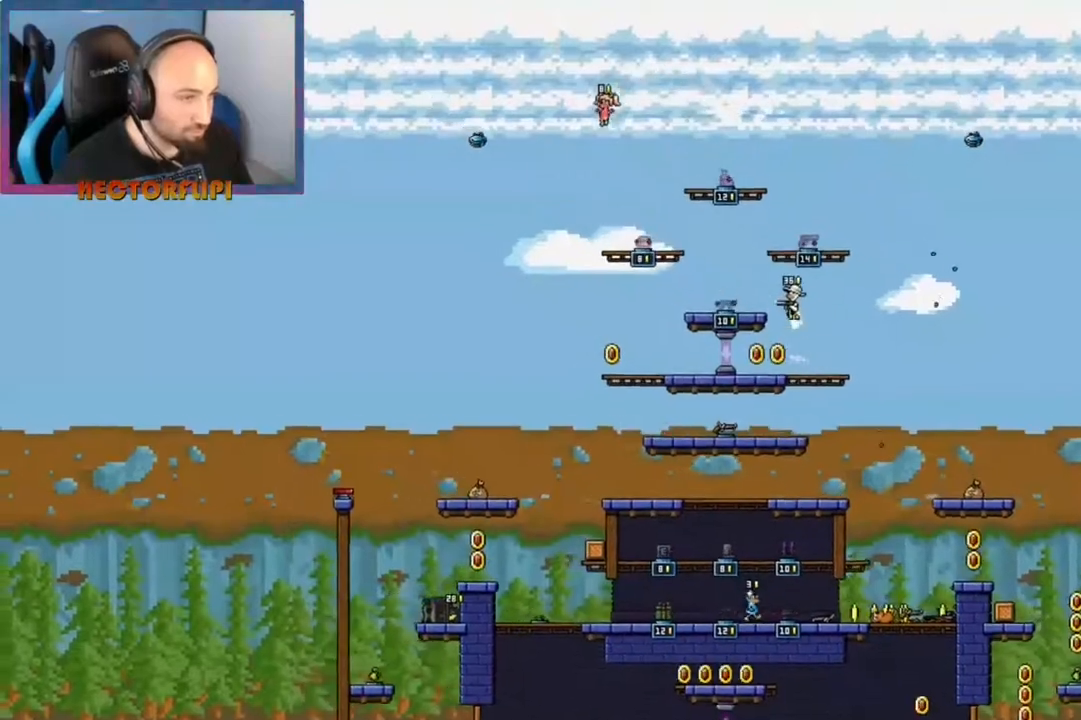
{"buttons": ["A"], "left_stick": "left", "right_stick": "center", "events": [[117, "A", "up"], [317, "left_stick", "center"], [417, "left_stick", "left"], [450, "A", "down"]]}
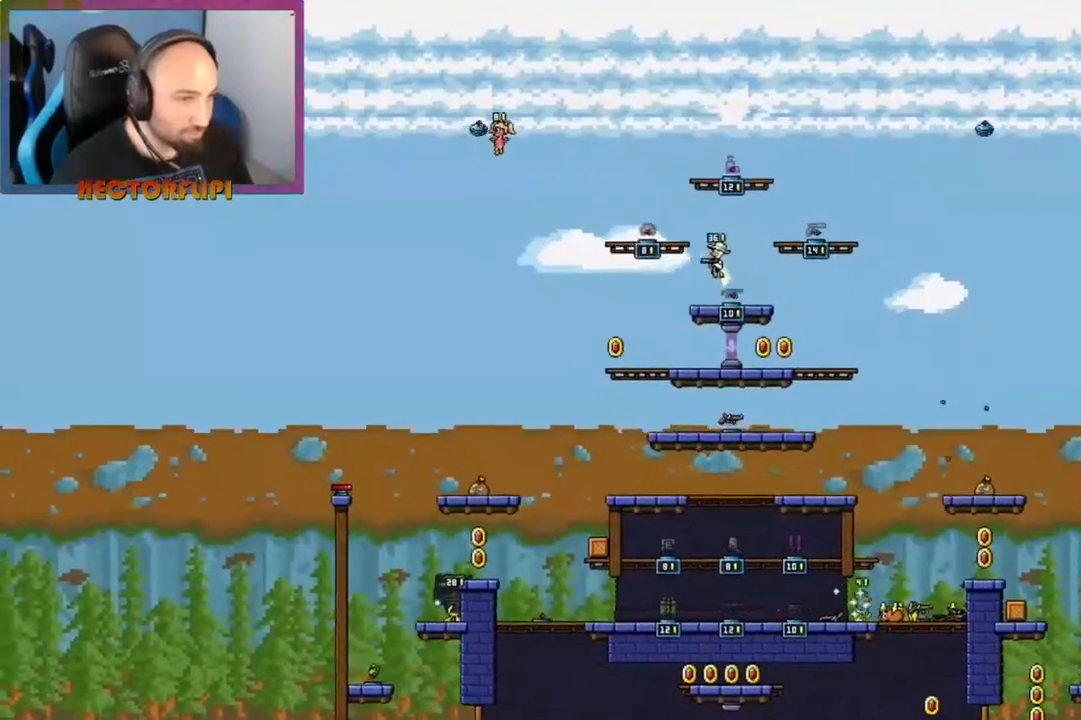
{"buttons": [], "left_stick": "left", "right_stick": "center", "events": [[217, "A", "up"], [233, "X", "down"], [317, "X", "up"], [400, "X", "down"], [467, "X", "up"]]}
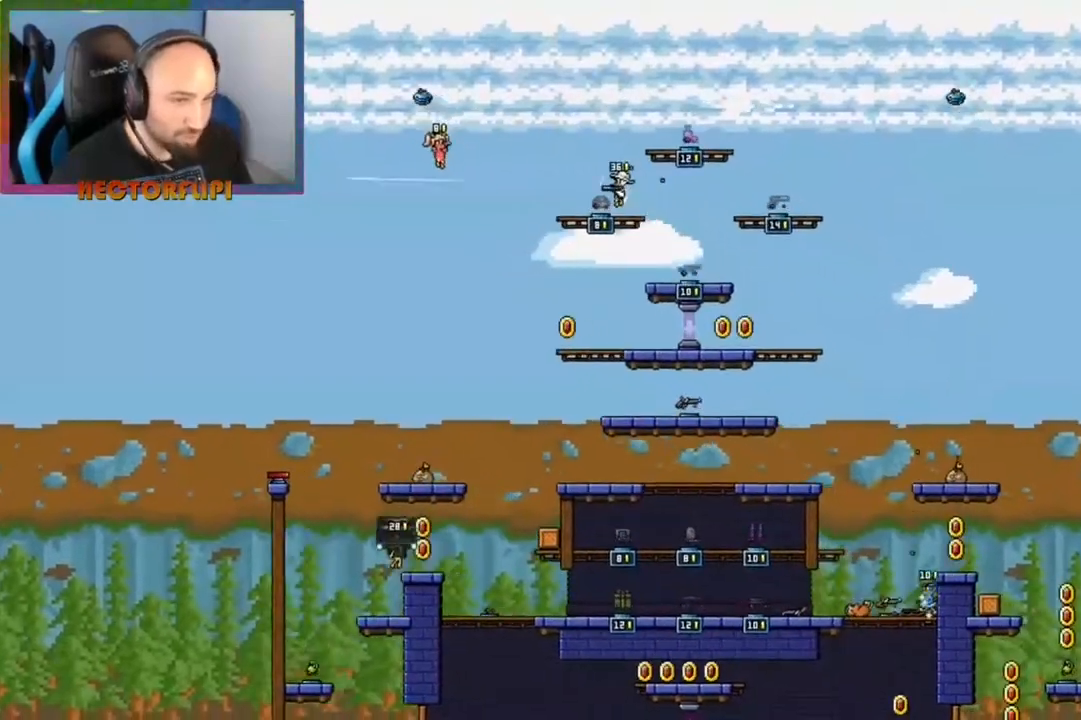
{"buttons": ["X"], "left_stick": "left", "right_stick": "center", "events": [[33, "X", "down"], [67, "X", "up"], [100, "X", "down"], [150, "X", "up"], [200, "X", "down"], [283, "X", "up"], [383, "X", "down"], [433, "X", "up"], [467, "X", "down"]]}
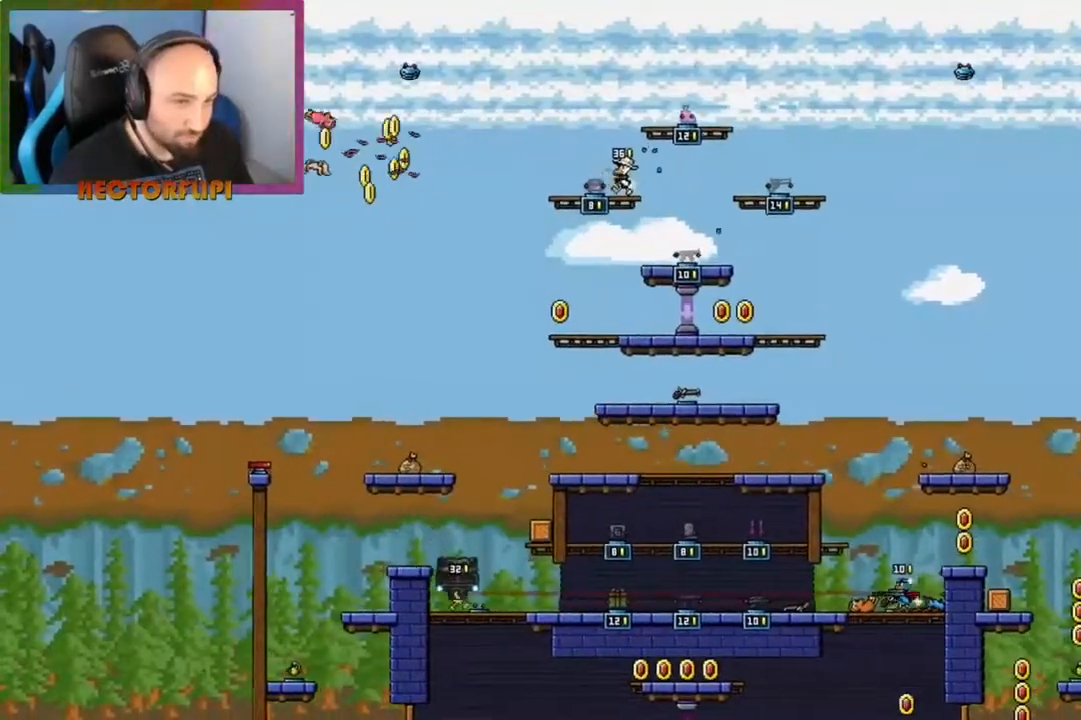
{"buttons": [], "left_stick": "left", "right_stick": "center", "events": [[17, "X", "up"], [67, "left_stick", "center"], [167, "left_stick", "right"], [350, "left_stick", "left"]]}
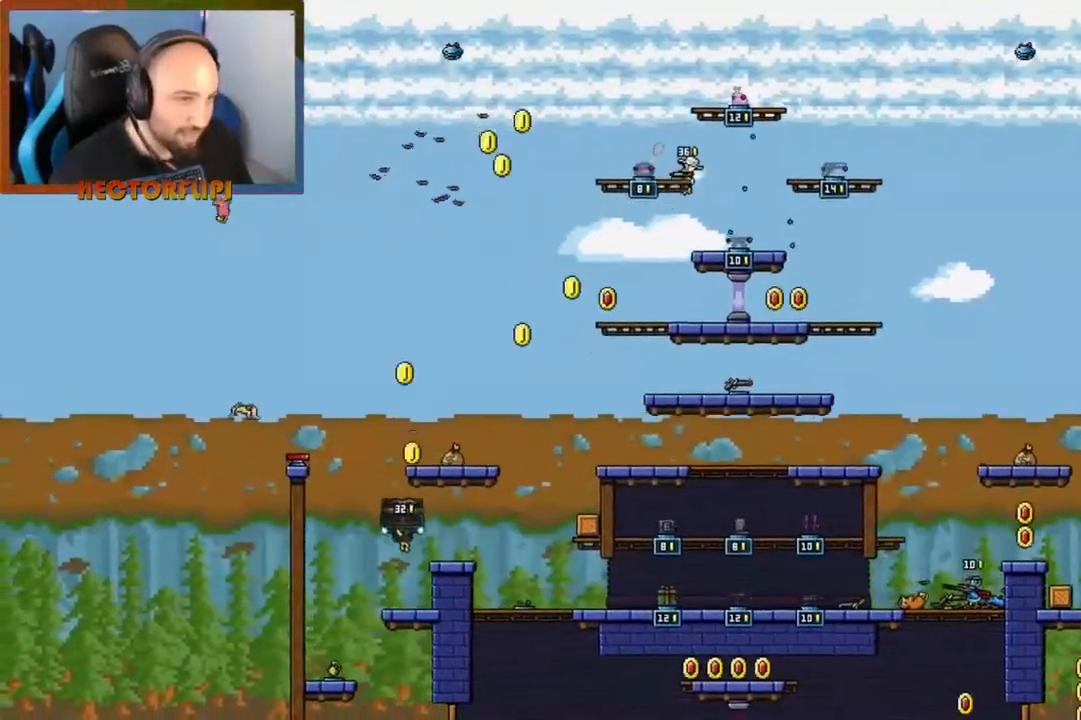
{"buttons": ["A"], "left_stick": "left", "right_stick": "center", "events": [[450, "A", "down"]]}
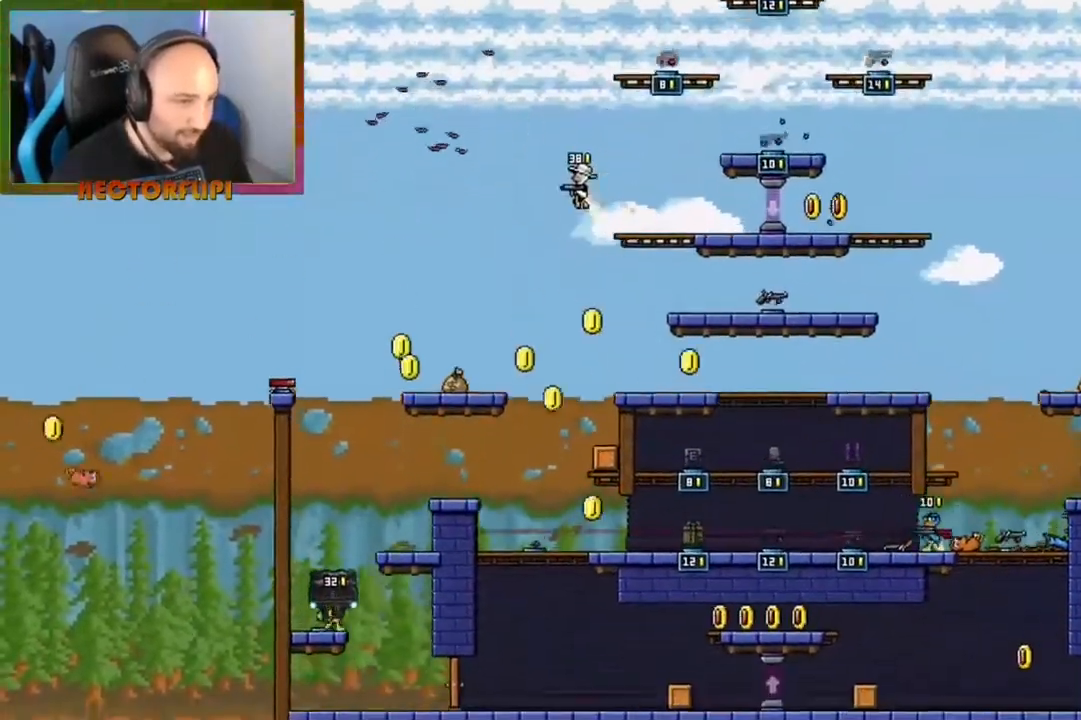
{"buttons": [], "left_stick": "left", "right_stick": "center", "events": [[100, "A", "up"]]}